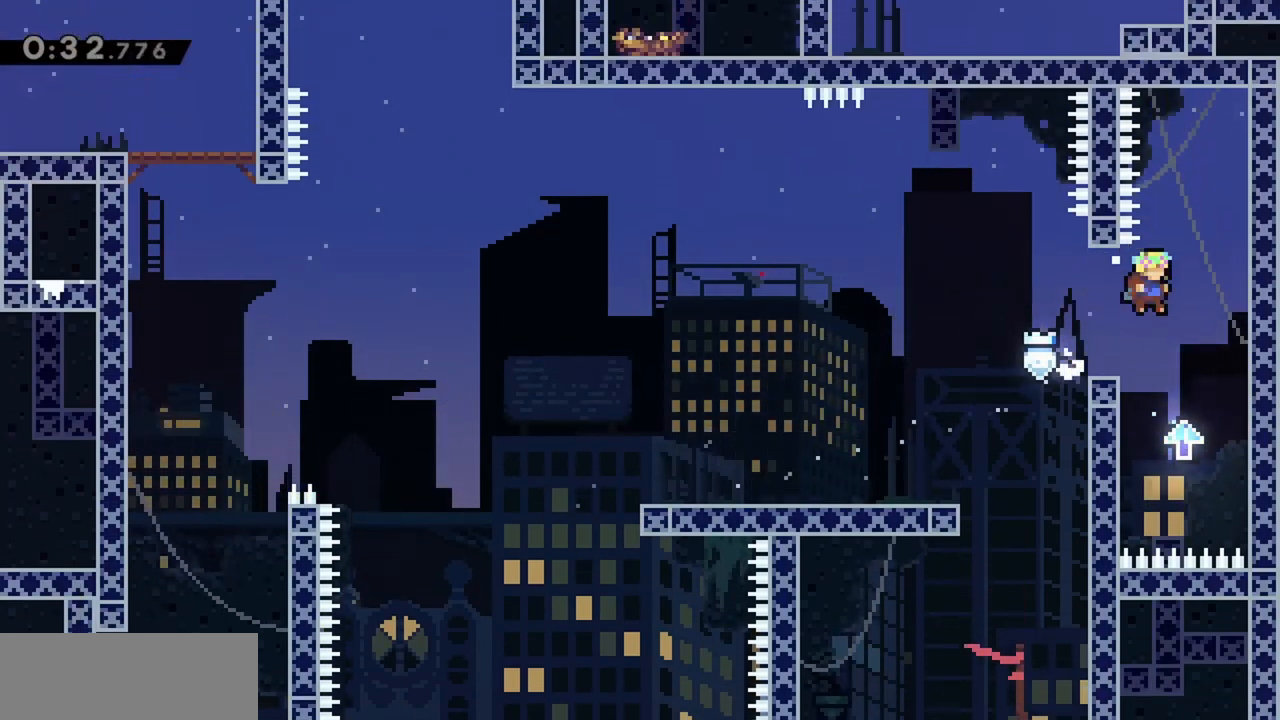
Gameplay with keyboard; each line is a JSON object with the keys held at the frame after it. "events" lists presses ("down") and releases ("up") of "dash", "demo", "down", "grab", "jump", "jump2", "left", "right" and "up" between this image and that frame as [ms after this image, input, new state], when the widget could be followed in between. No other keys are recorded. Mouse input is not recorded. Key names are as the overlay labels them; some are game actions (e.g. jump) rather than physical keys.
{"keys": ["right"], "events": []}
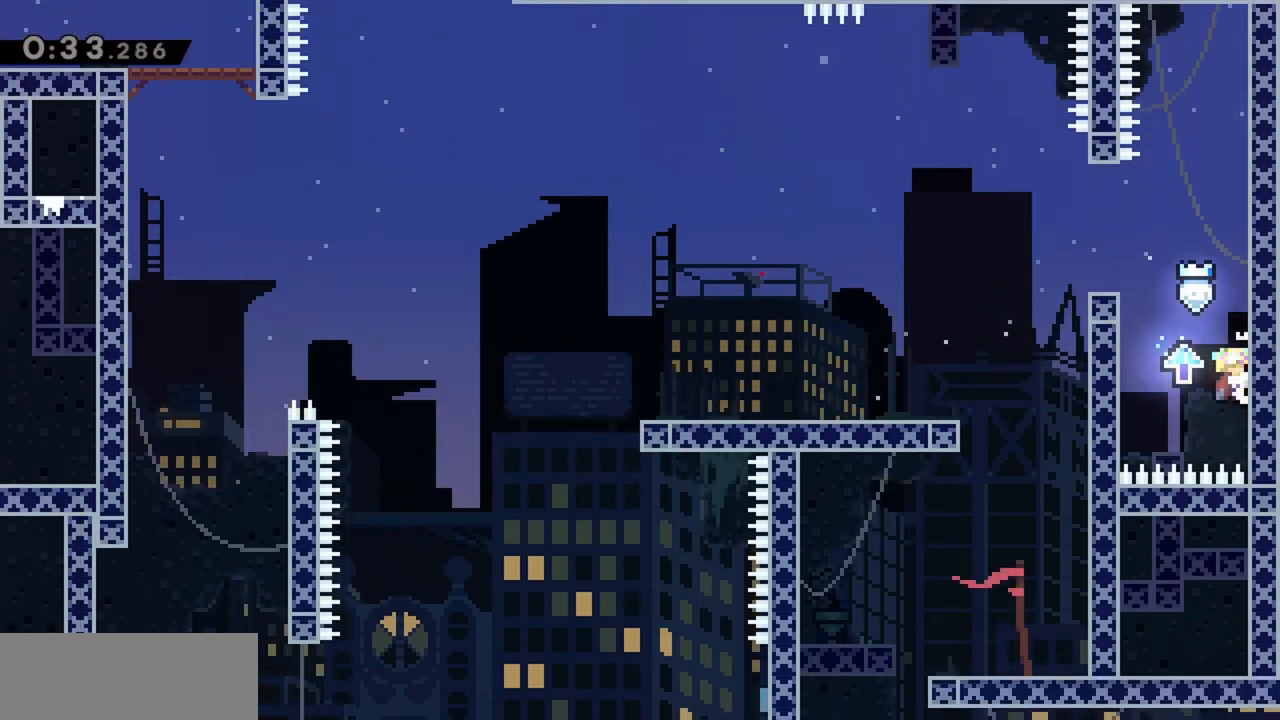
{"keys": ["grab", "jump", "left"], "events": [[17, "jump", "down"], [17, "left", "down"], [50, "right", "up"], [150, "grab", "down"], [150, "jump", "up"], [434, "jump", "down"]]}
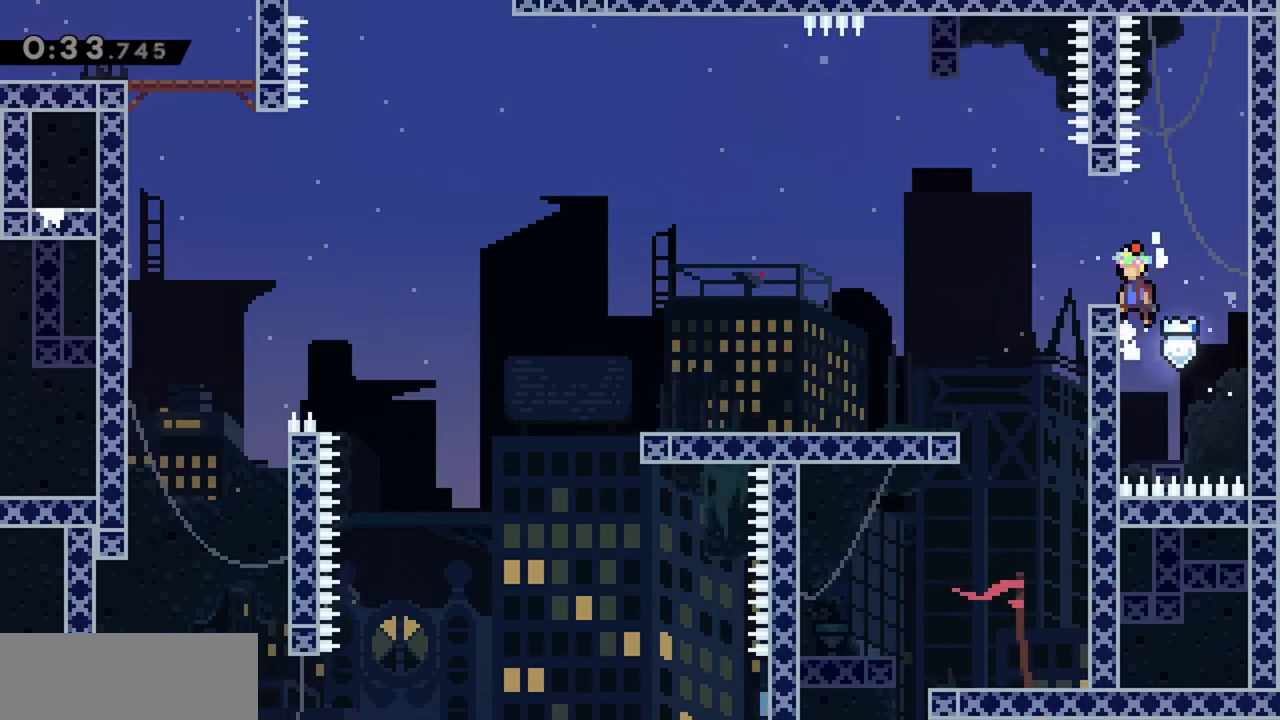
{"keys": [], "events": [[150, "grab", "up"], [150, "jump", "up"], [300, "left", "up"]]}
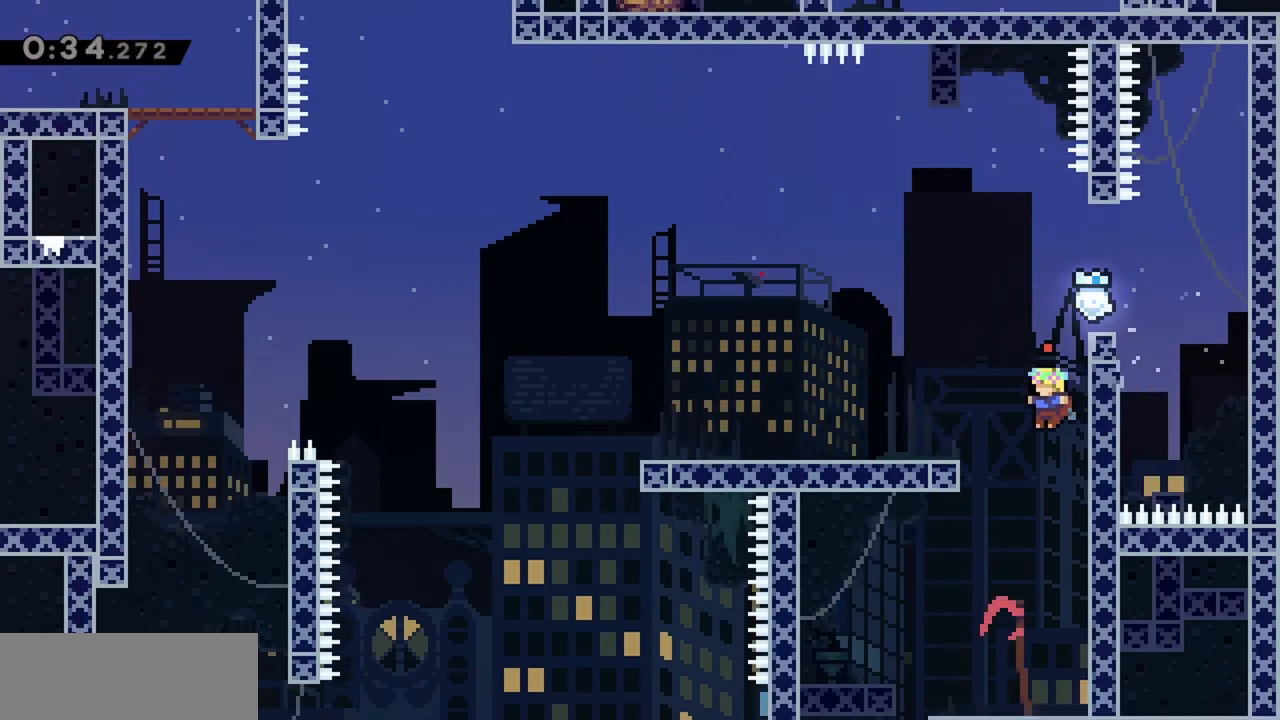
{"keys": ["jump", "left"], "events": [[217, "right", "down"], [450, "jump", "down"], [450, "left", "down"], [484, "right", "up"]]}
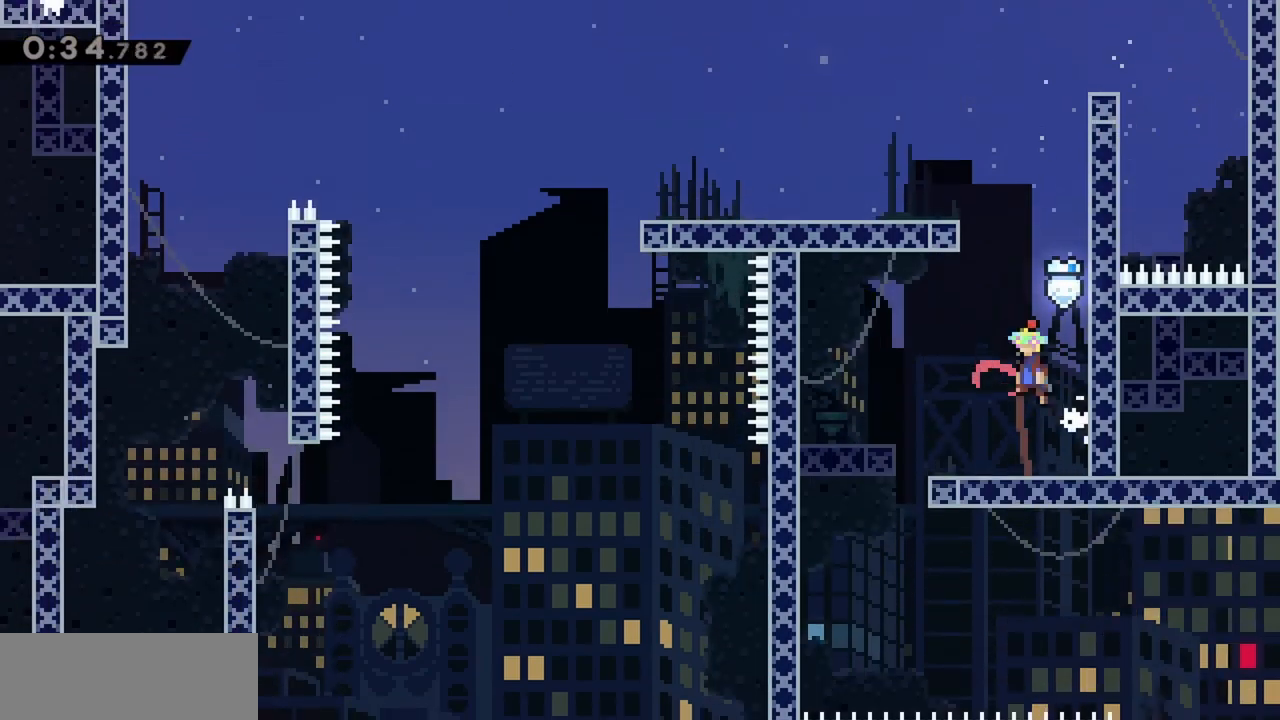
{"keys": ["right"], "events": [[134, "jump", "up"], [417, "left", "up"], [500, "right", "down"]]}
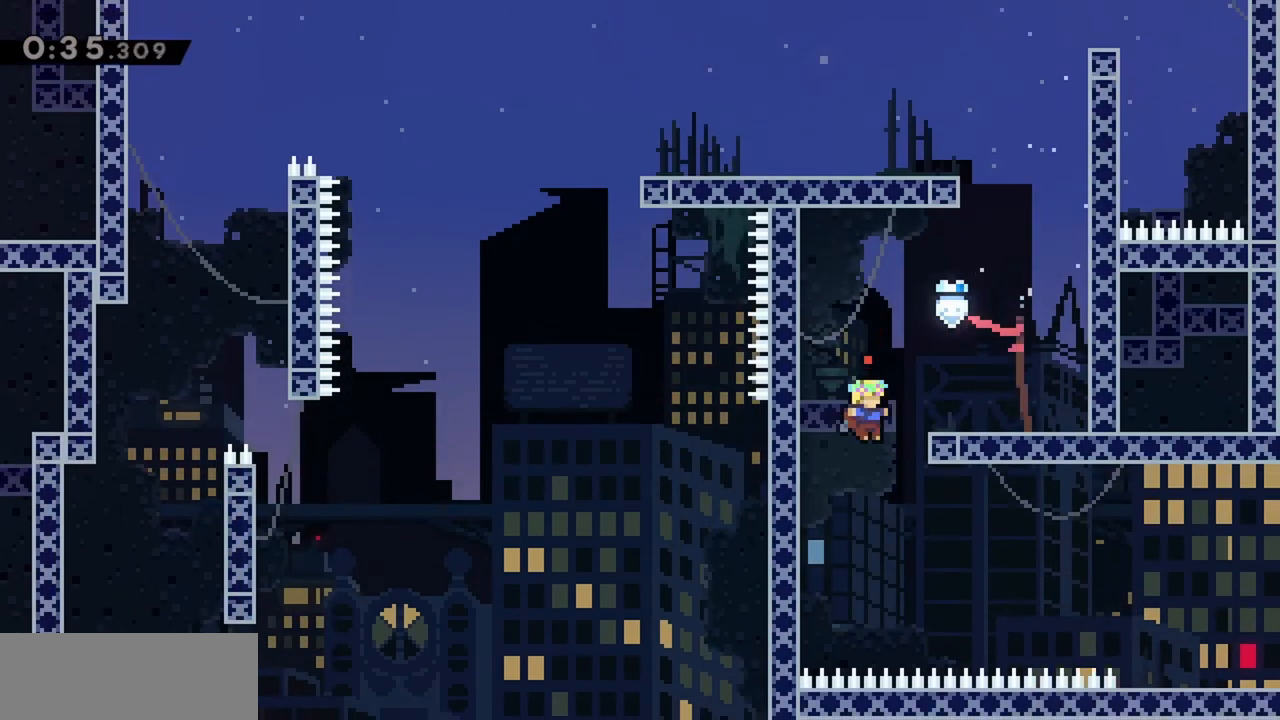
{"keys": ["jump", "right"], "events": [[334, "jump", "down"]]}
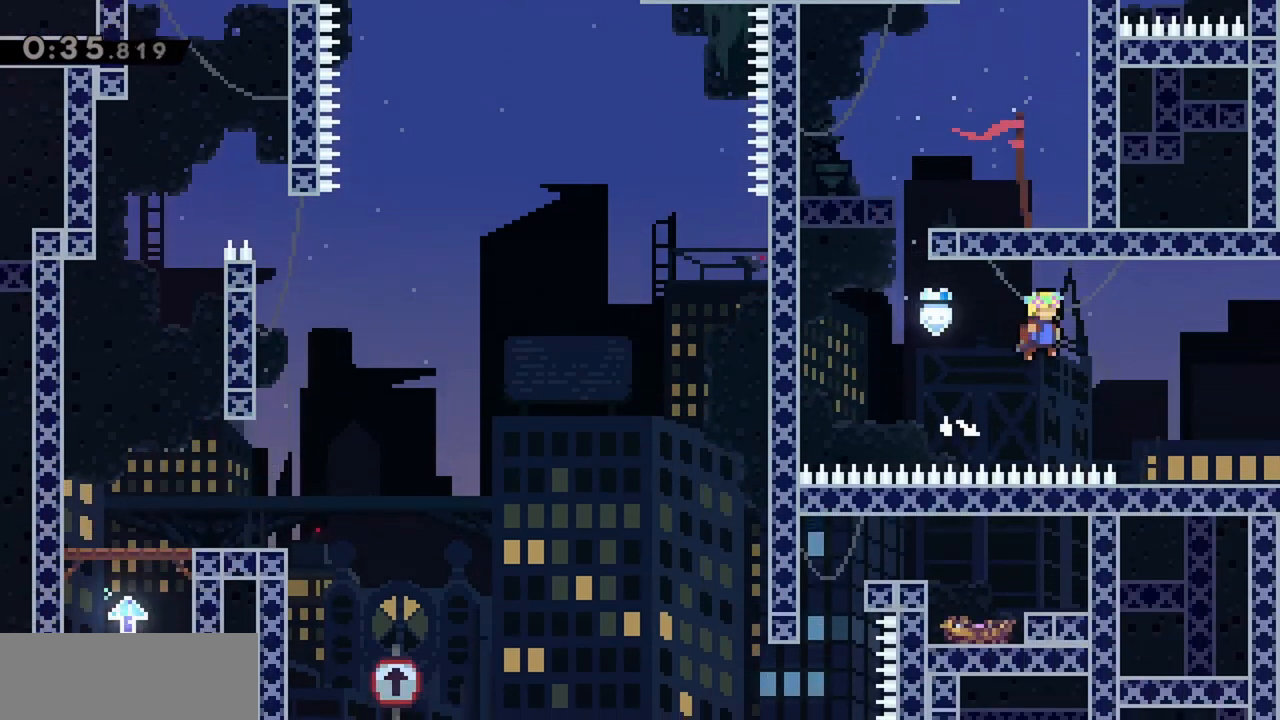
{"keys": ["right"], "events": [[250, "jump", "up"]]}
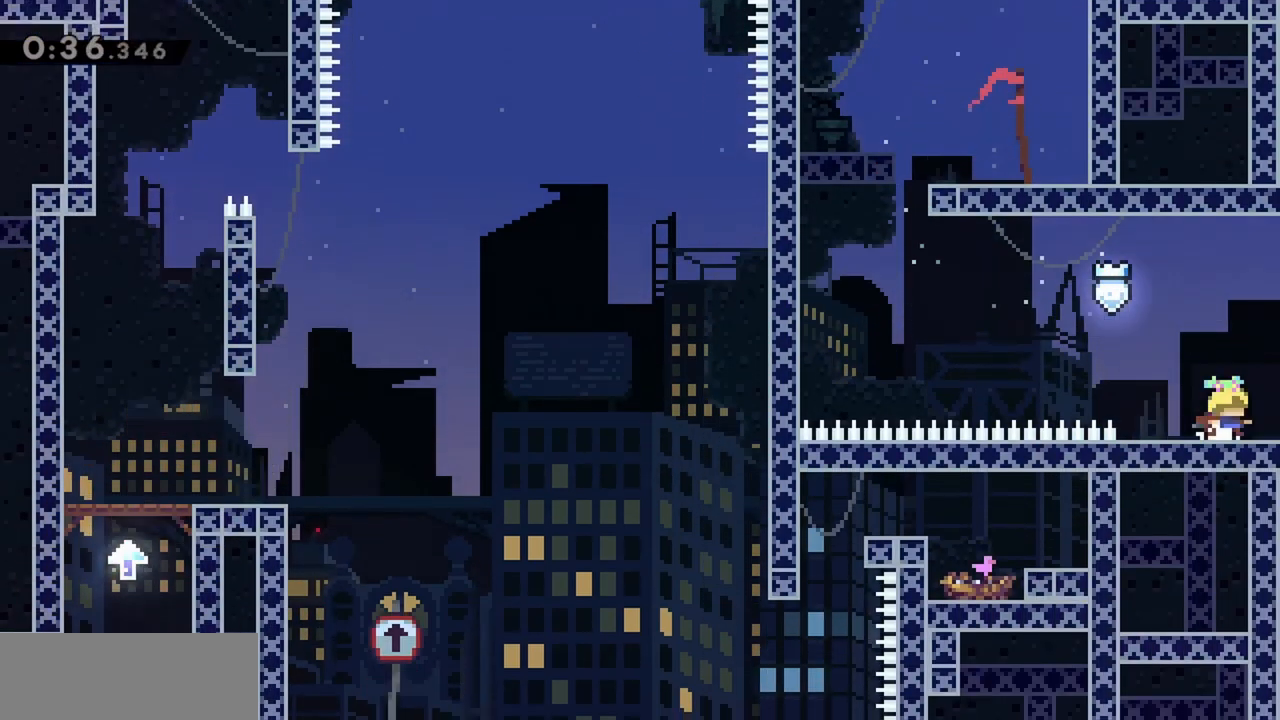
{"keys": ["right"], "events": []}
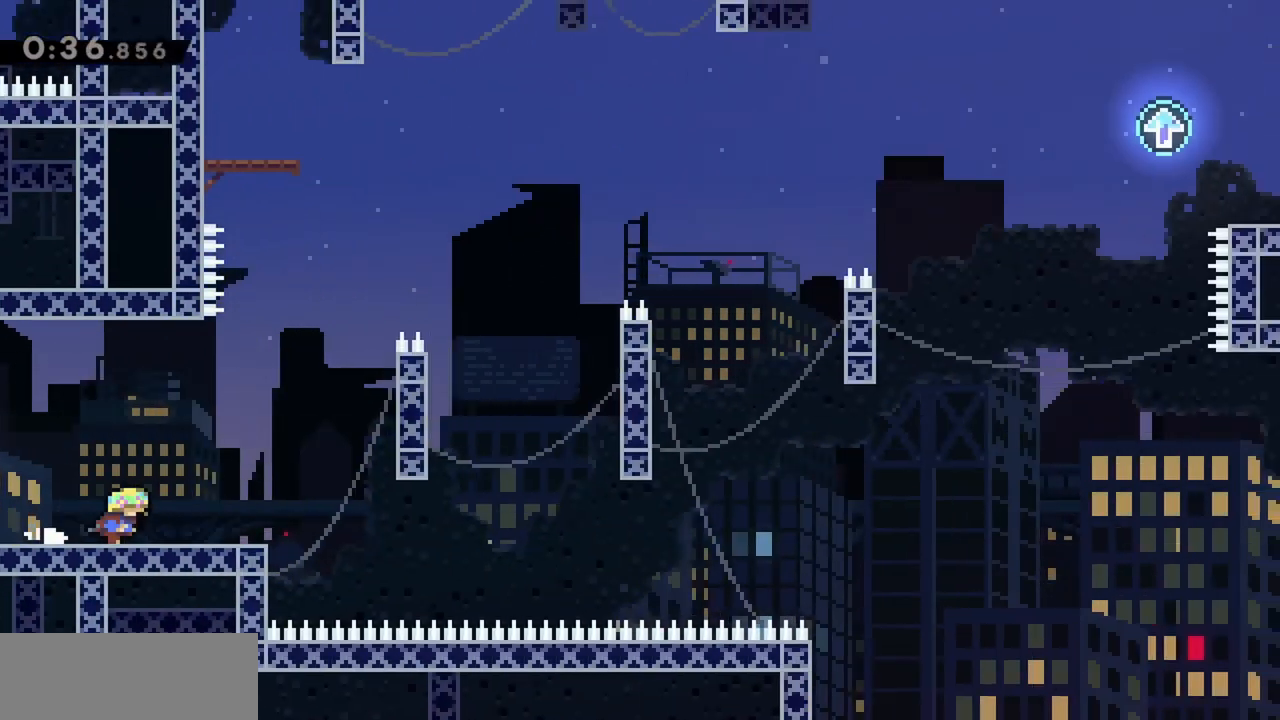
{"keys": ["grab", "right"], "events": [[400, "grab", "down"]]}
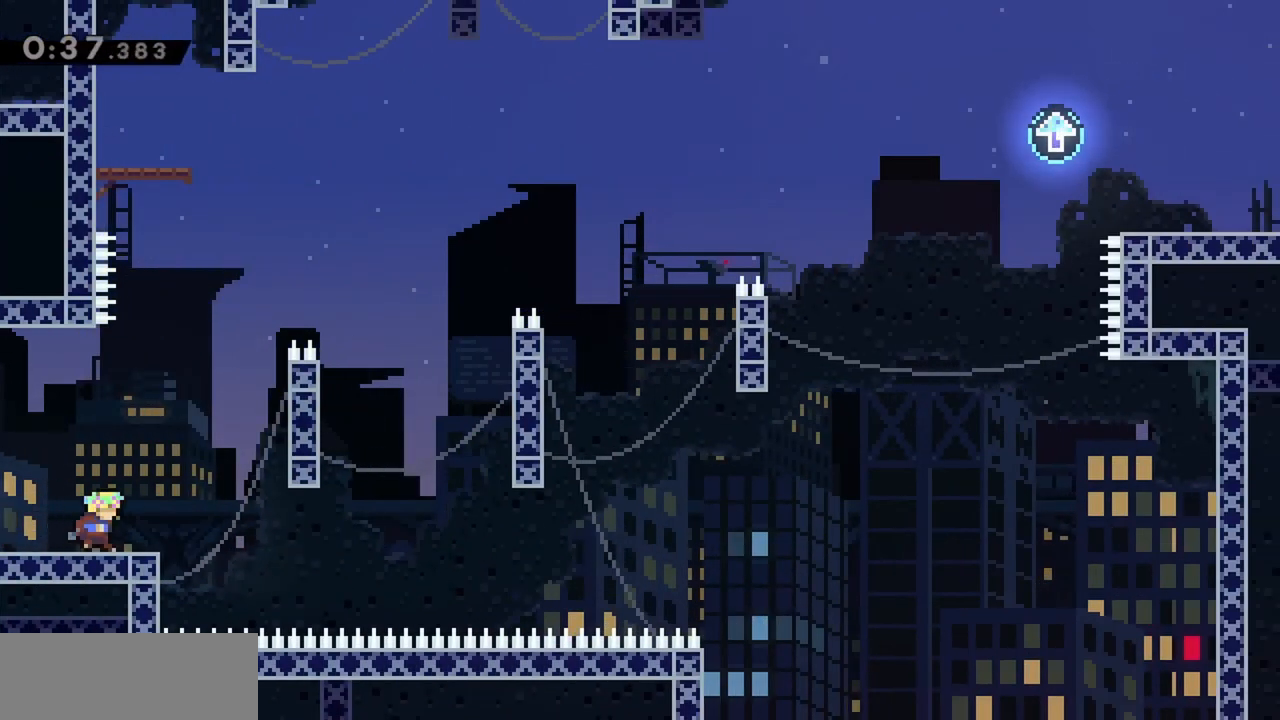
{"keys": ["grab", "jump", "right", "up"], "events": [[134, "jump", "down"], [450, "up", "down"]]}
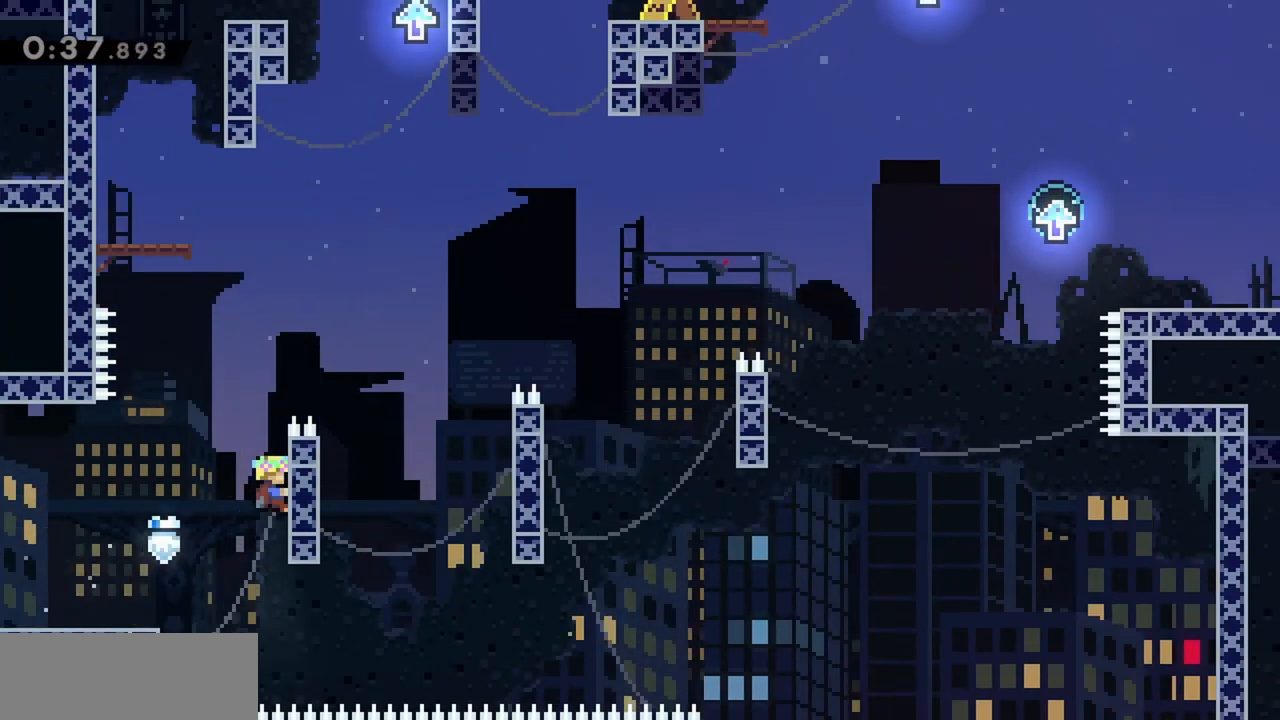
{"keys": ["grab", "jump", "right"], "events": [[50, "jump", "up"], [184, "jump", "down"], [234, "up", "up"]]}
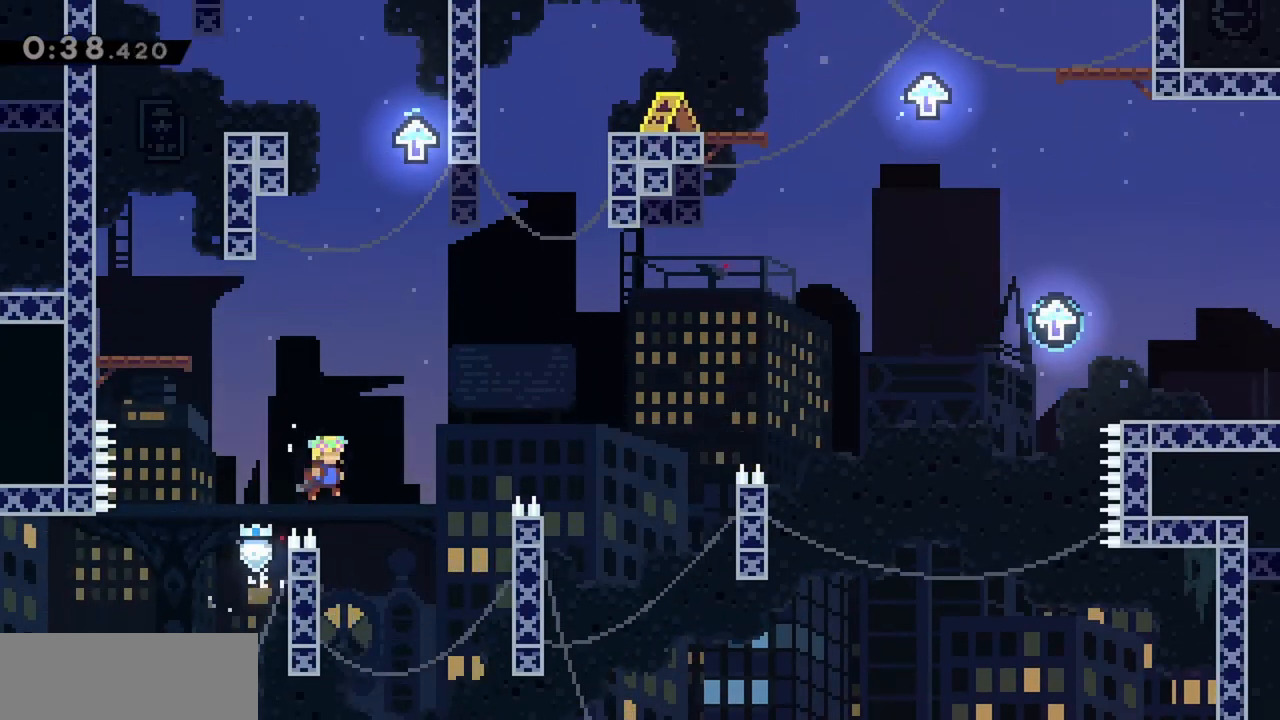
{"keys": ["grab", "jump", "right"], "events": [[17, "grab", "up"], [67, "jump", "up"], [100, "right", "up"], [200, "left", "down"], [334, "jump", "down"], [384, "right", "down"], [434, "grab", "down"], [434, "left", "up"]]}
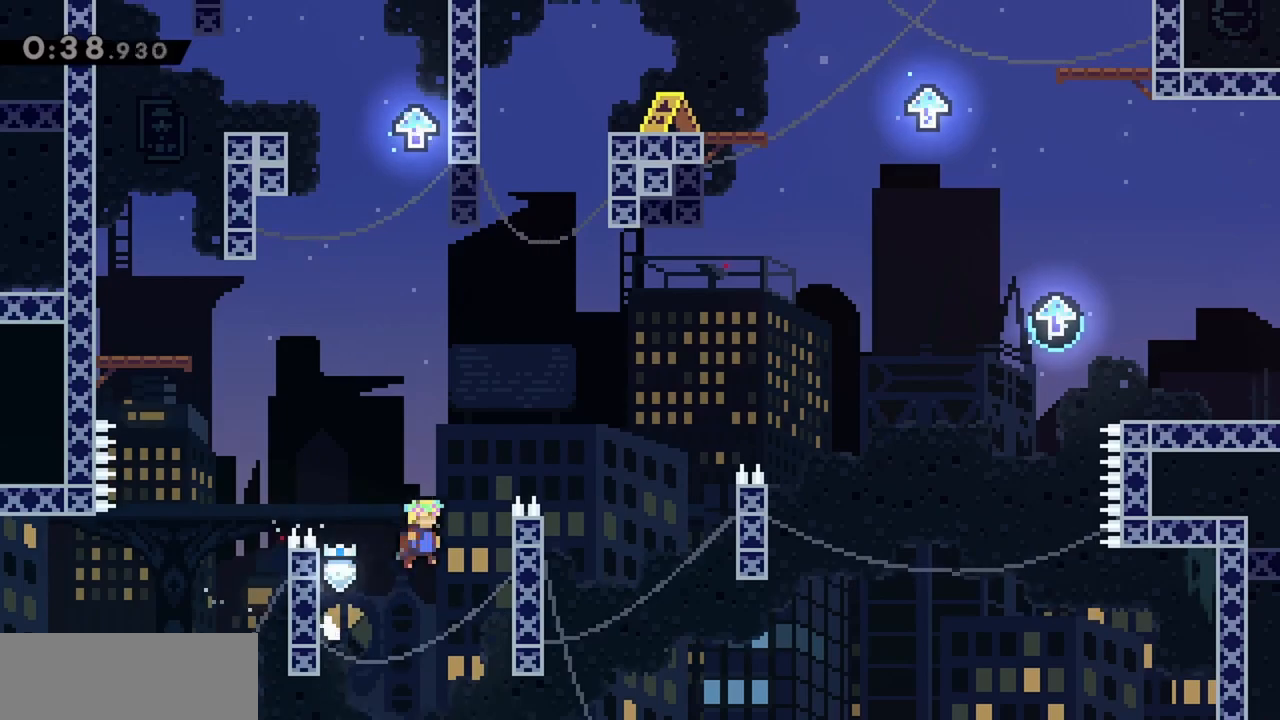
{"keys": ["right"], "events": [[117, "jump", "up"], [217, "jump", "down"], [400, "grab", "up"], [400, "jump", "up"]]}
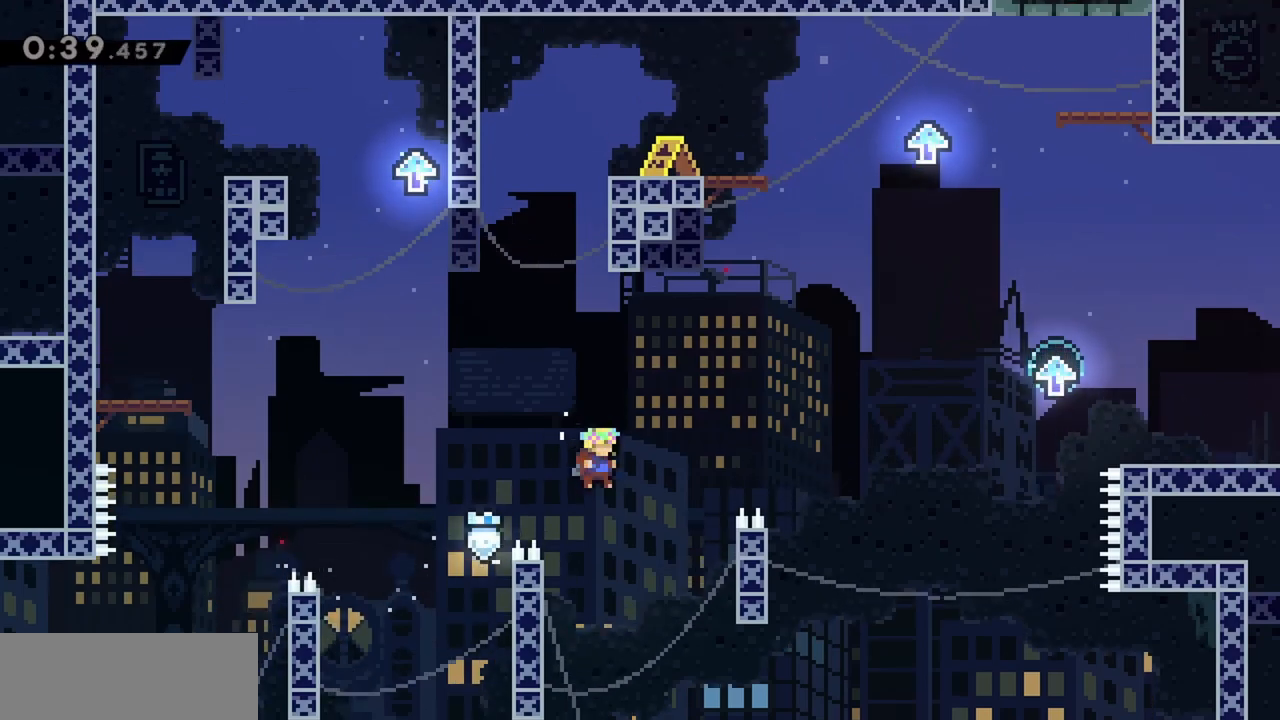
{"keys": ["right"], "events": []}
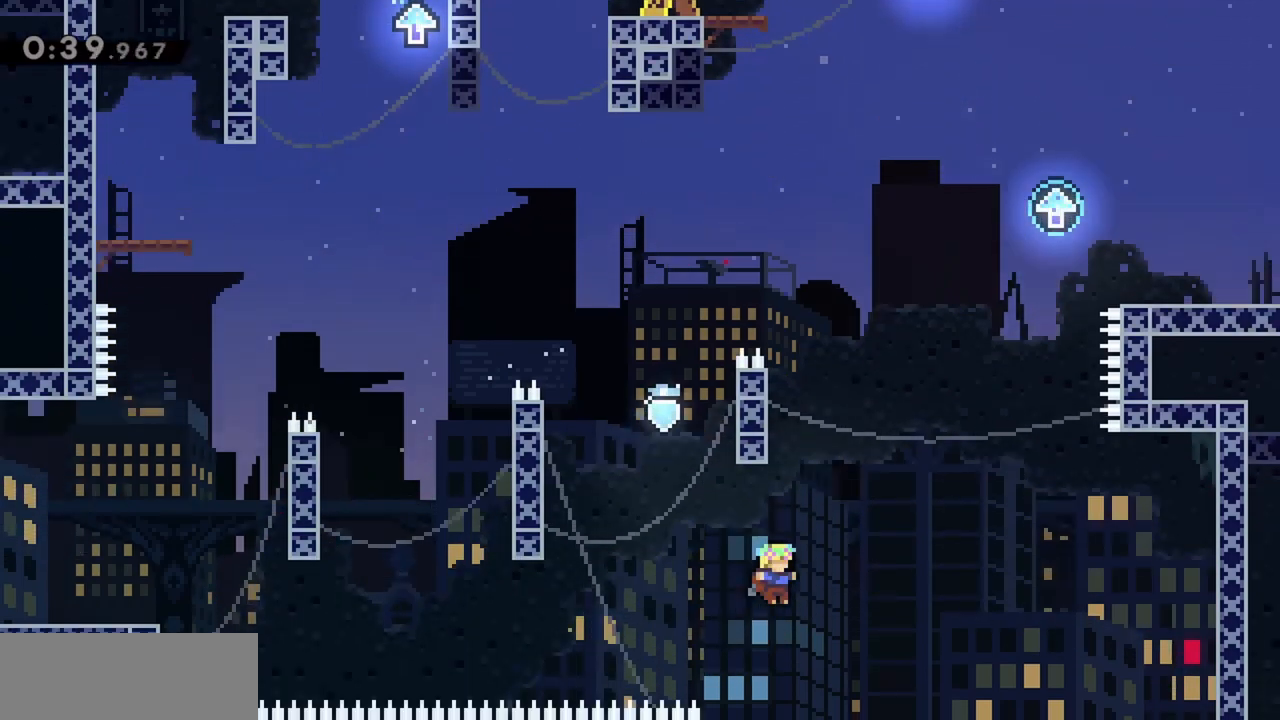
{"keys": ["right"], "events": []}
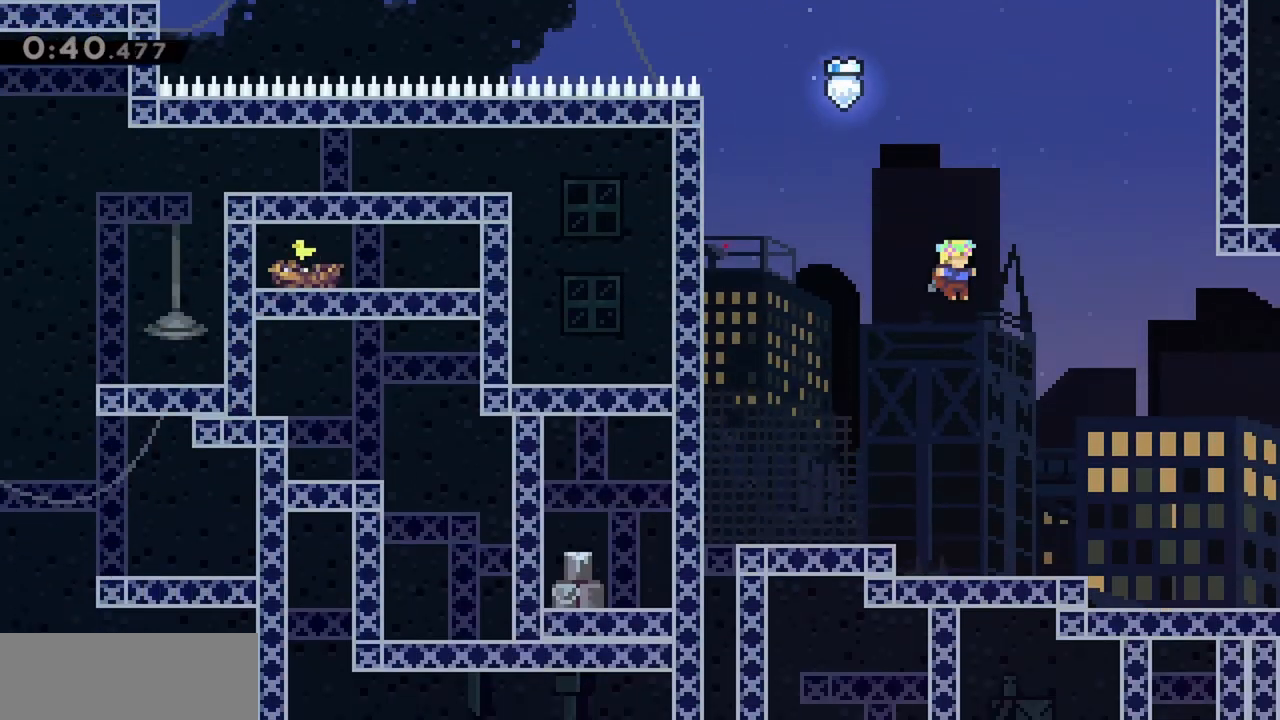
{"keys": ["jump", "right"], "events": [[467, "jump", "down"]]}
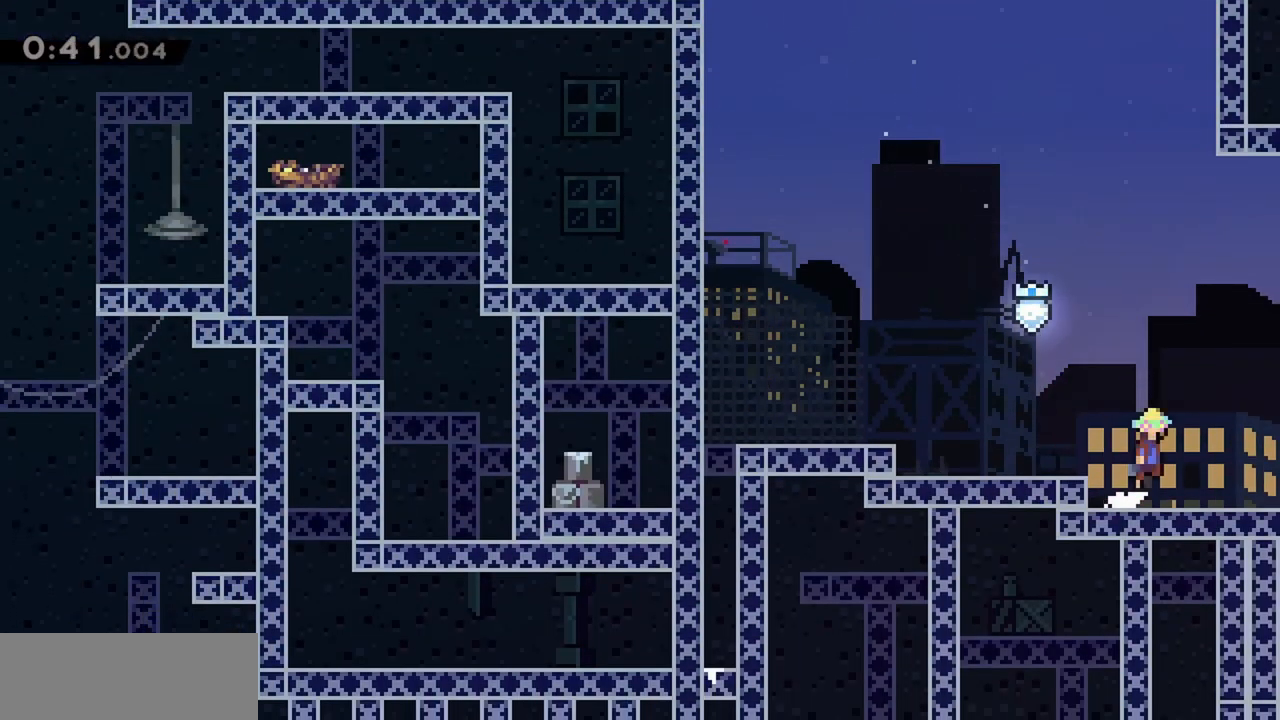
{"keys": ["right"], "events": [[67, "jump", "up"]]}
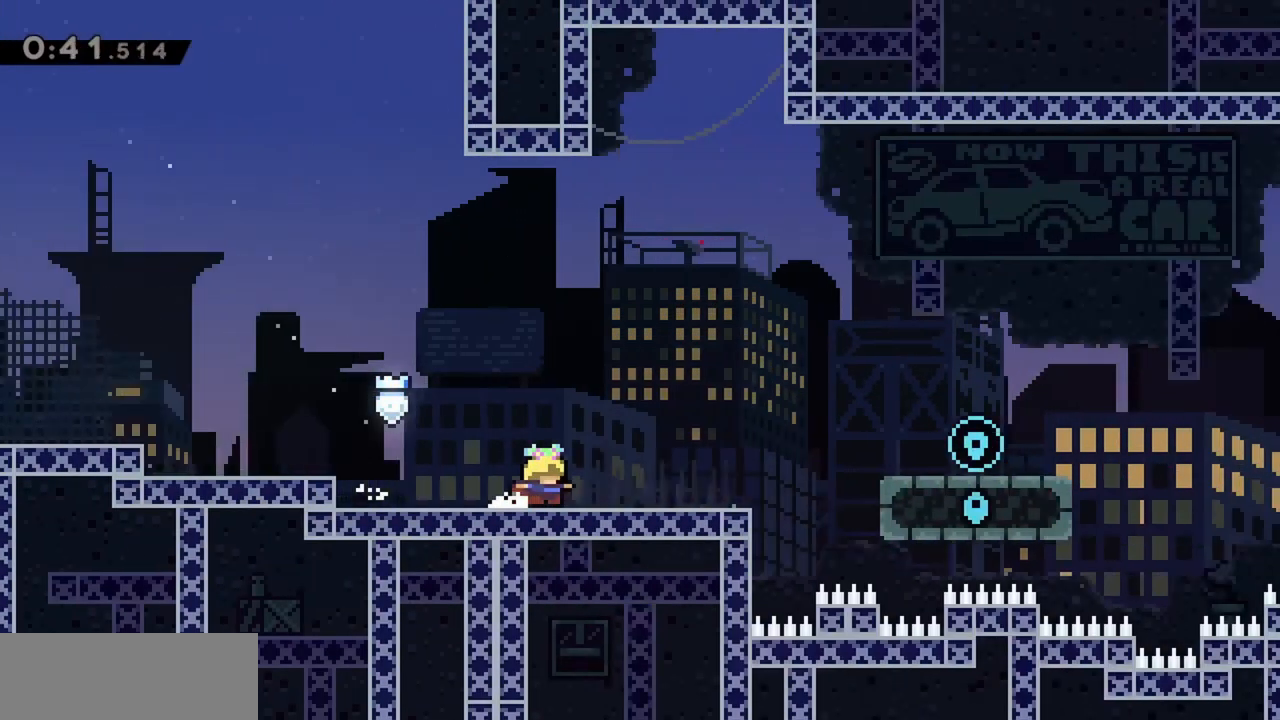
{"keys": ["right"], "events": []}
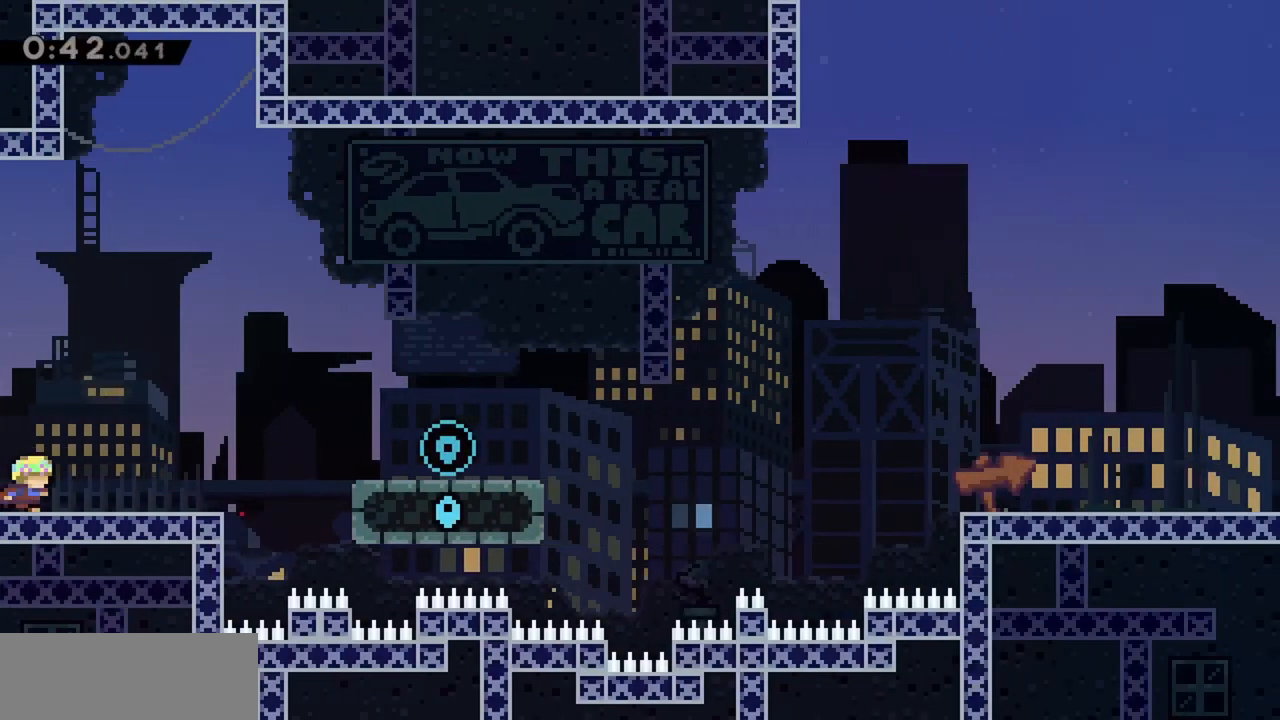
{"keys": ["jump", "right"], "events": [[500, "jump", "down"]]}
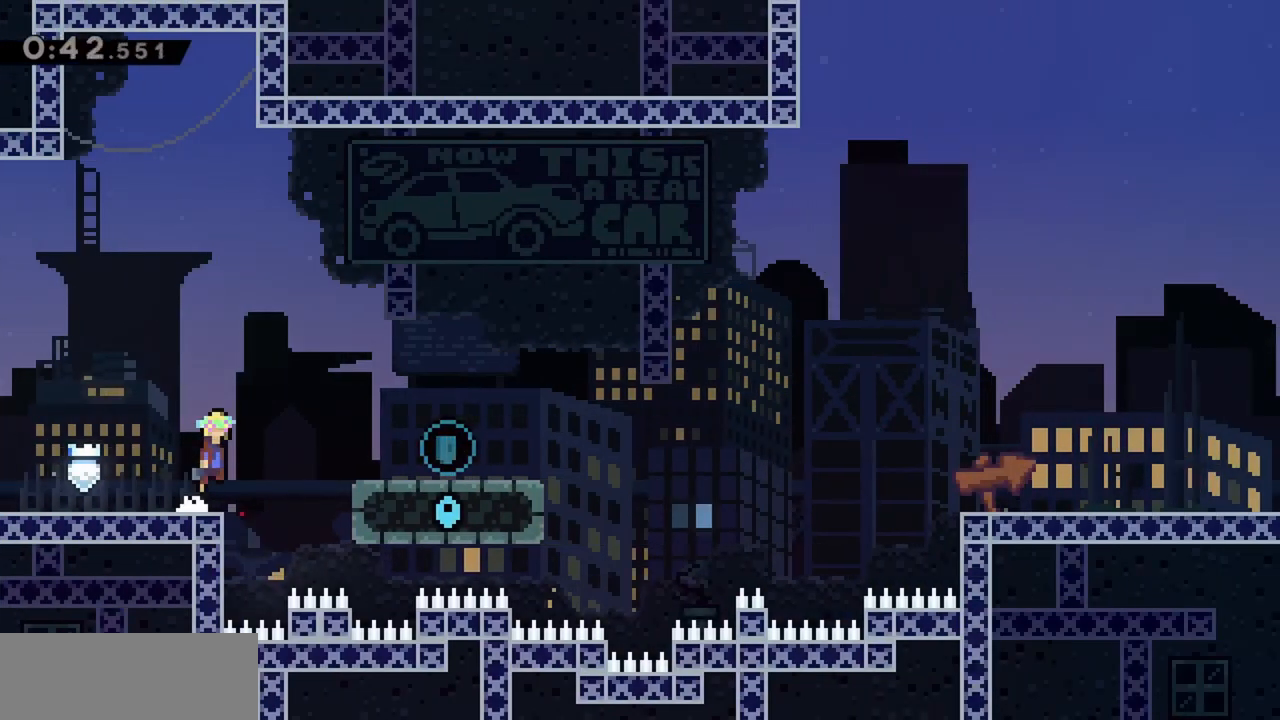
{"keys": ["right"], "events": [[417, "jump", "up"]]}
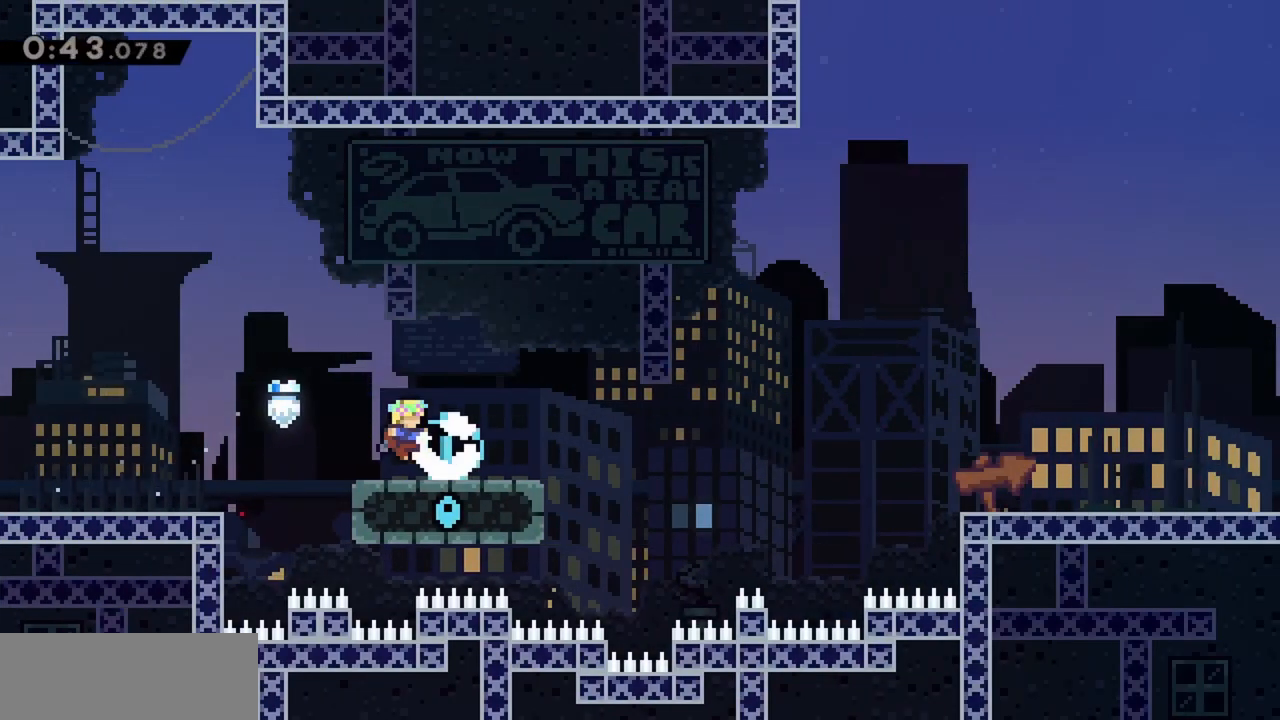
{"keys": [], "events": [[150, "jump", "down"], [234, "jump", "up"], [417, "right", "up"]]}
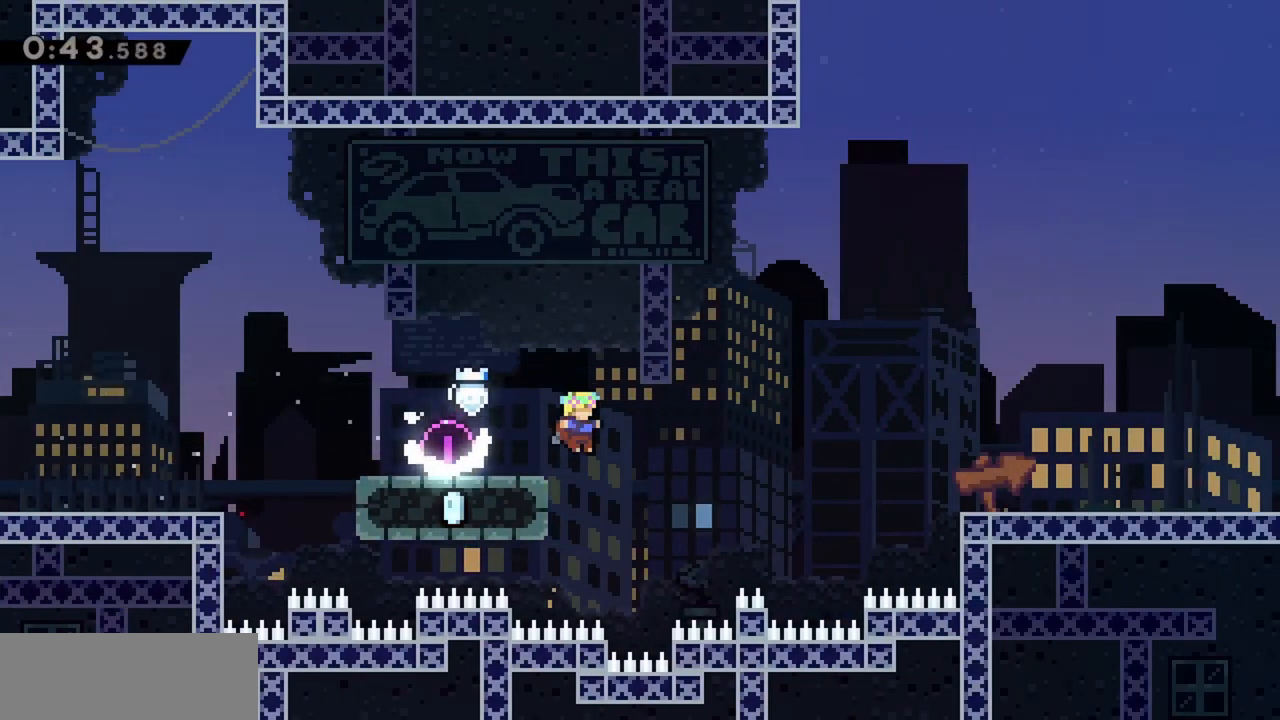
{"keys": ["grab", "right"], "events": [[67, "grab", "down"], [67, "left", "down"], [300, "right", "down"], [334, "left", "up"]]}
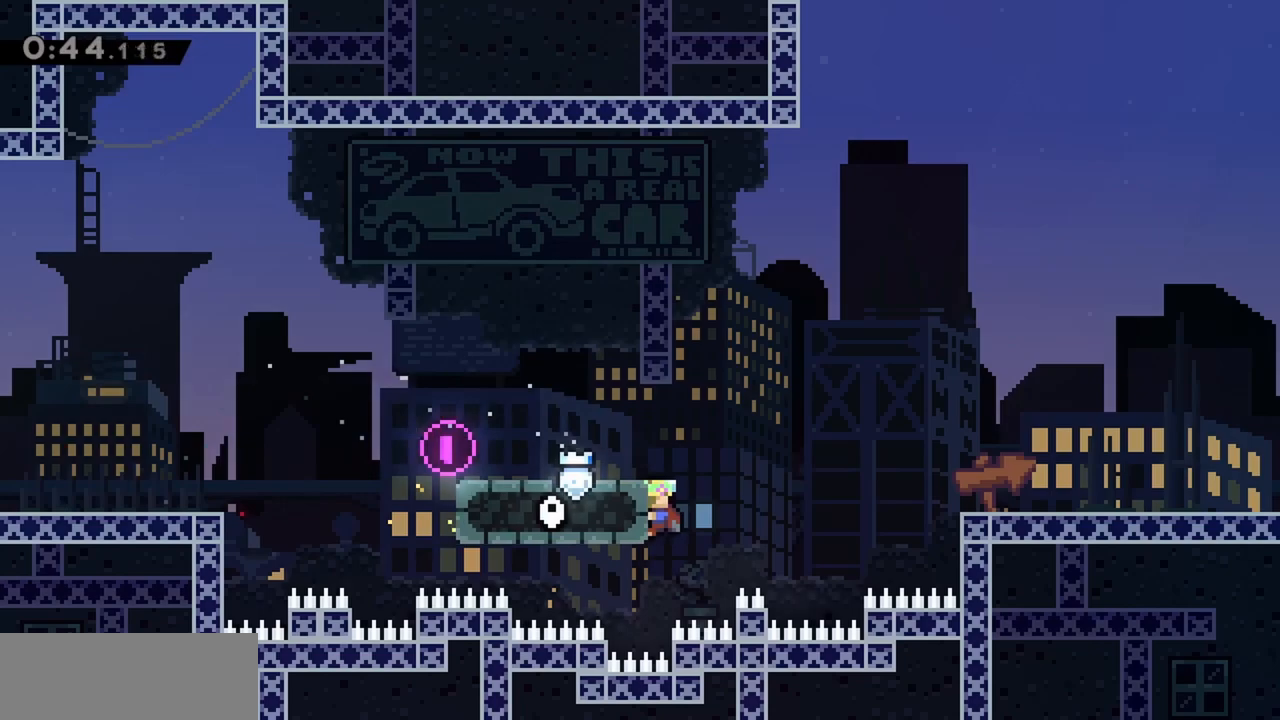
{"keys": ["grab", "right"], "events": [[67, "jump", "down"], [484, "jump", "up"]]}
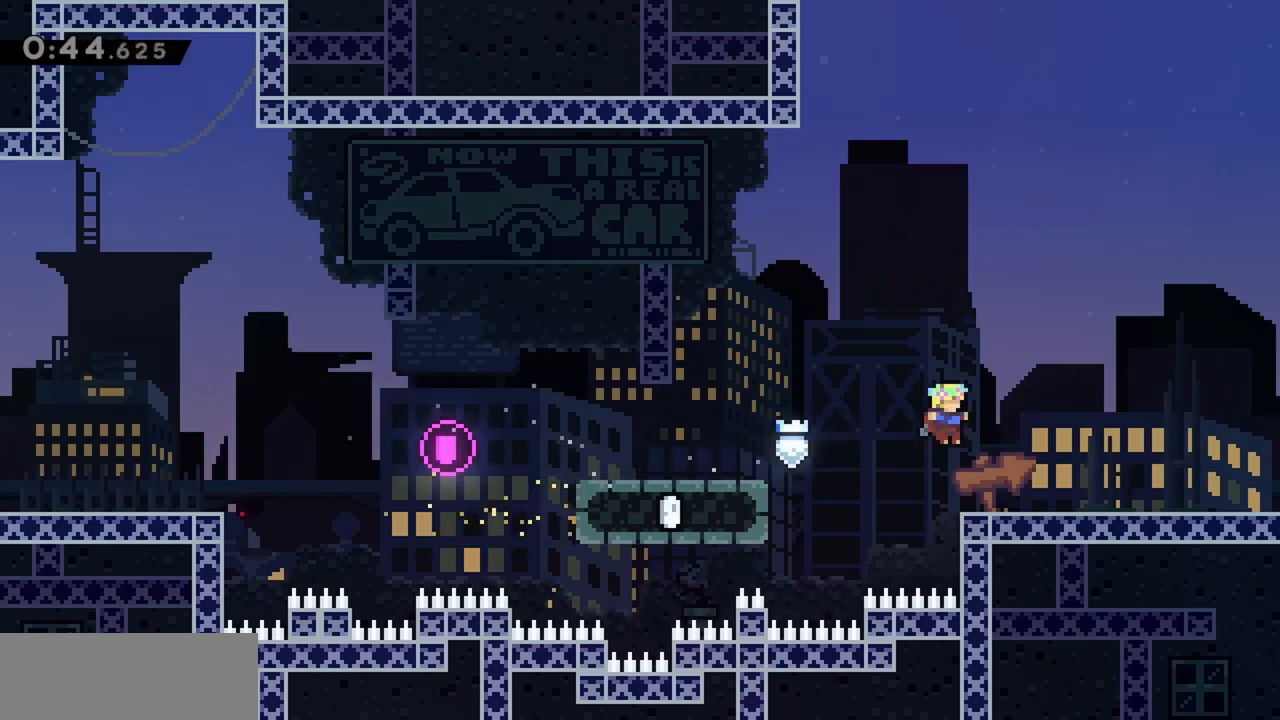
{"keys": ["grab", "right"], "events": [[184, "jump", "down"], [267, "jump", "up"]]}
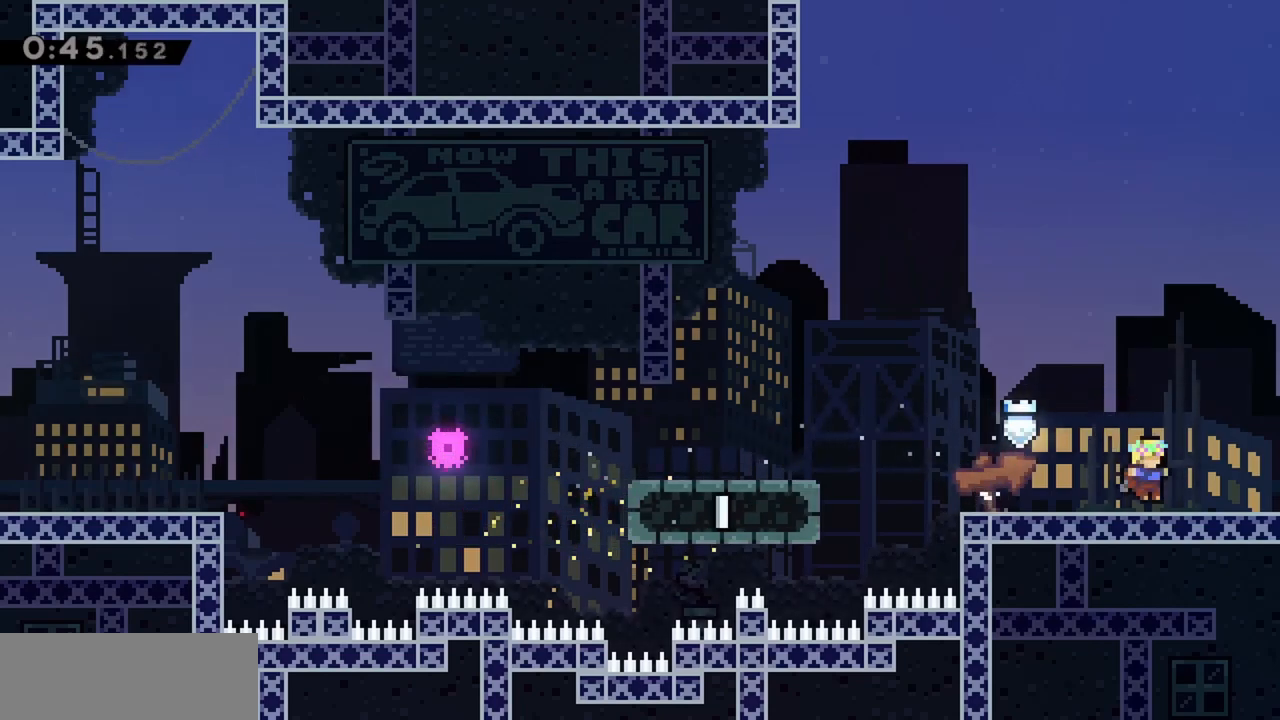
{"keys": ["right"], "events": [[50, "jump", "down"], [184, "jump", "up"], [317, "grab", "up"]]}
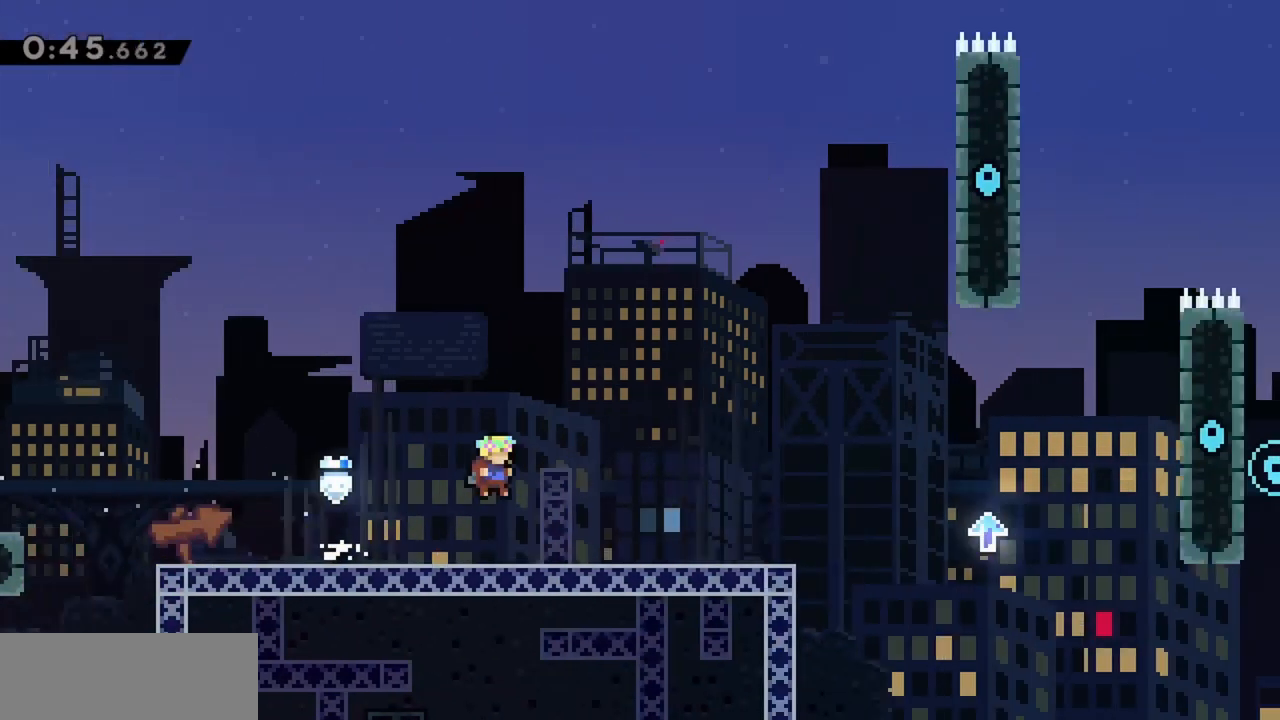
{"keys": ["right"], "events": []}
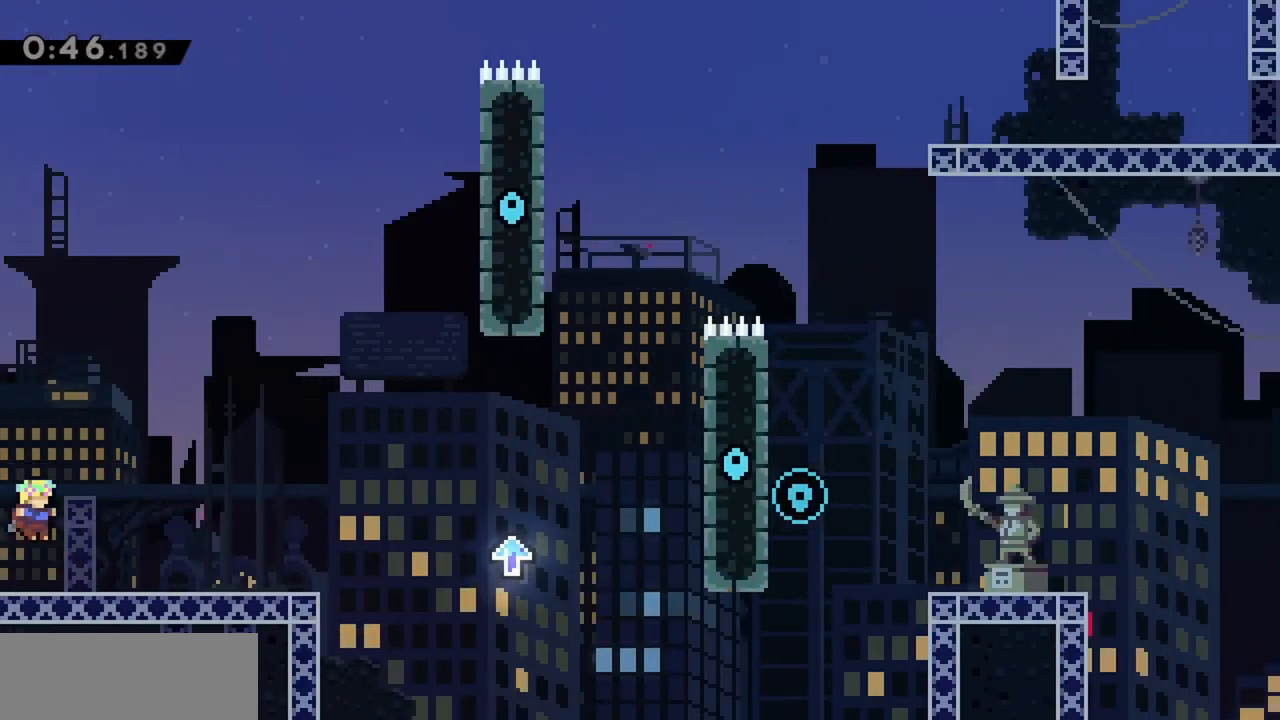
{"keys": ["right"], "events": []}
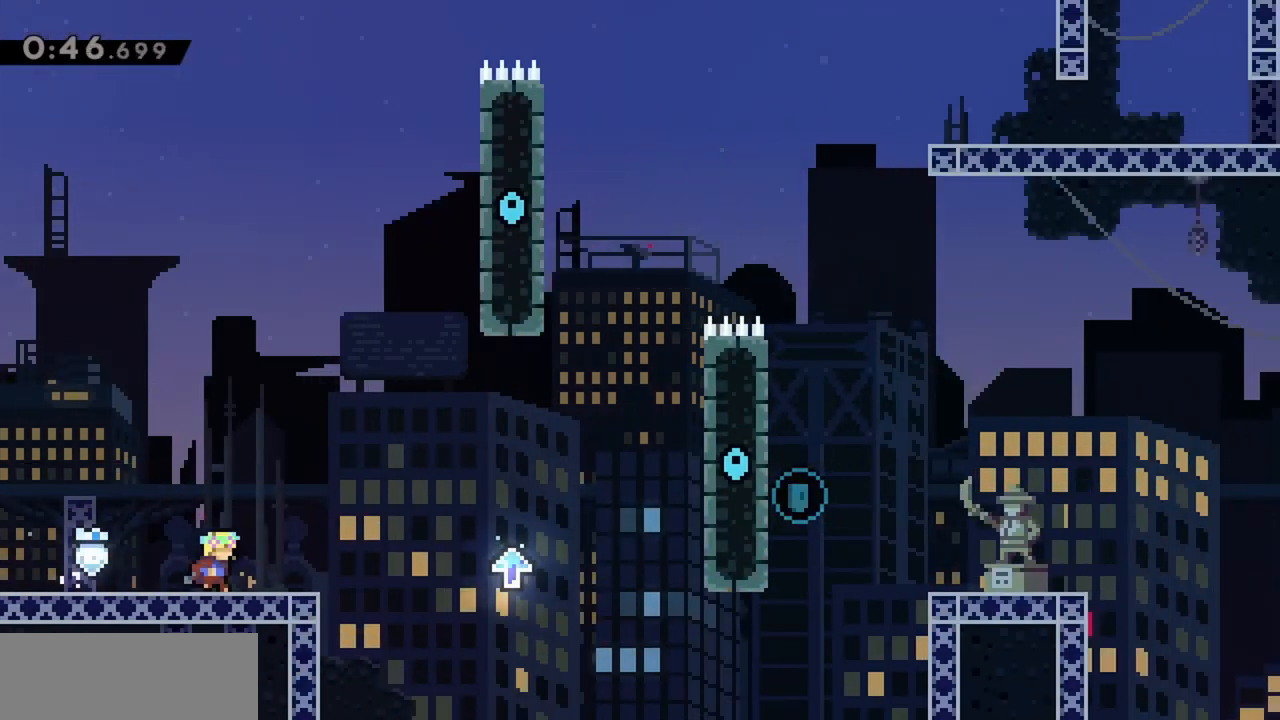
{"keys": ["jump", "right"], "events": [[217, "jump", "down"]]}
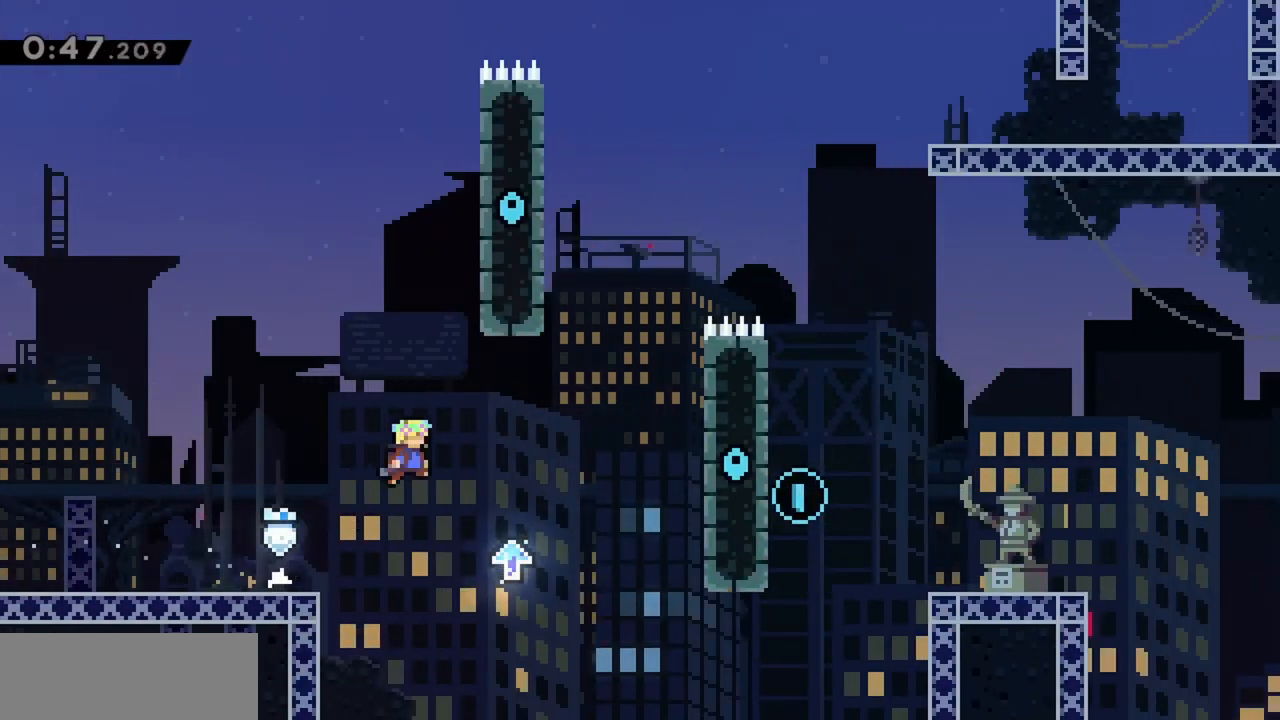
{"keys": ["grab", "jump", "right"], "events": [[234, "jump", "up"], [317, "jump", "down"], [500, "grab", "down"]]}
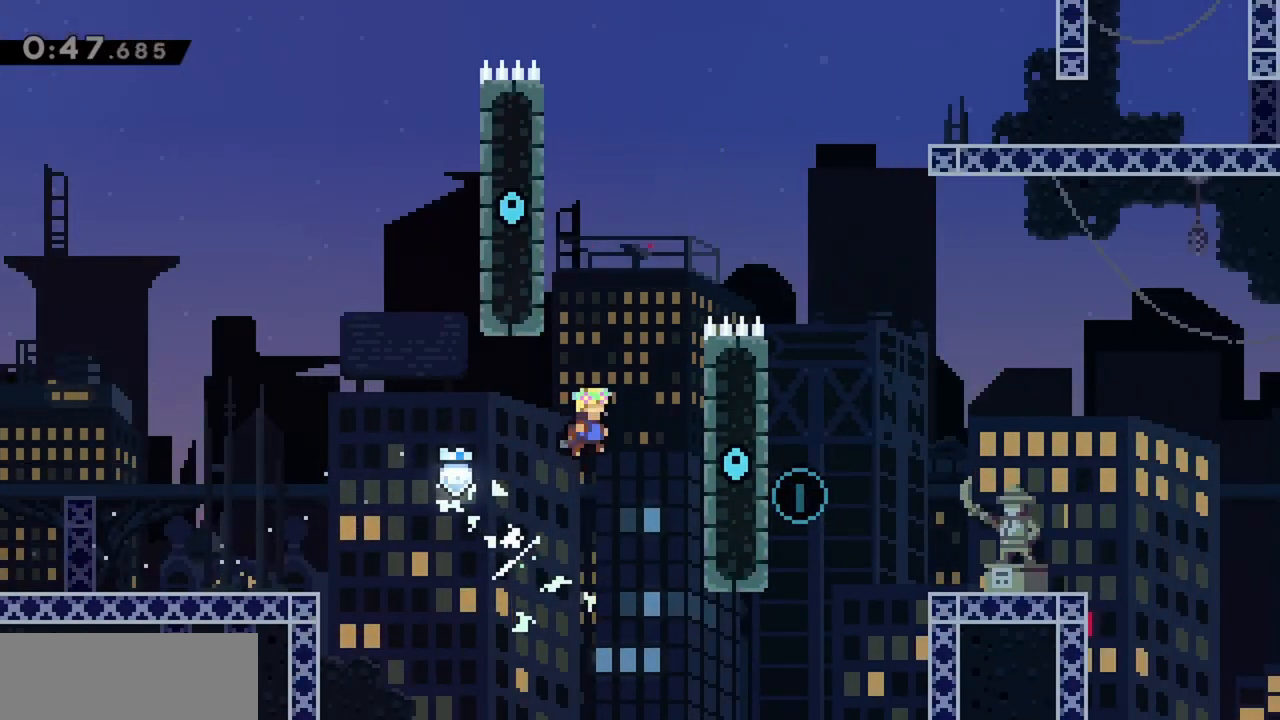
{"keys": ["grab", "jump", "right"], "events": [[184, "jump", "up"], [284, "jump", "down"], [417, "jump", "up"], [467, "jump", "down"]]}